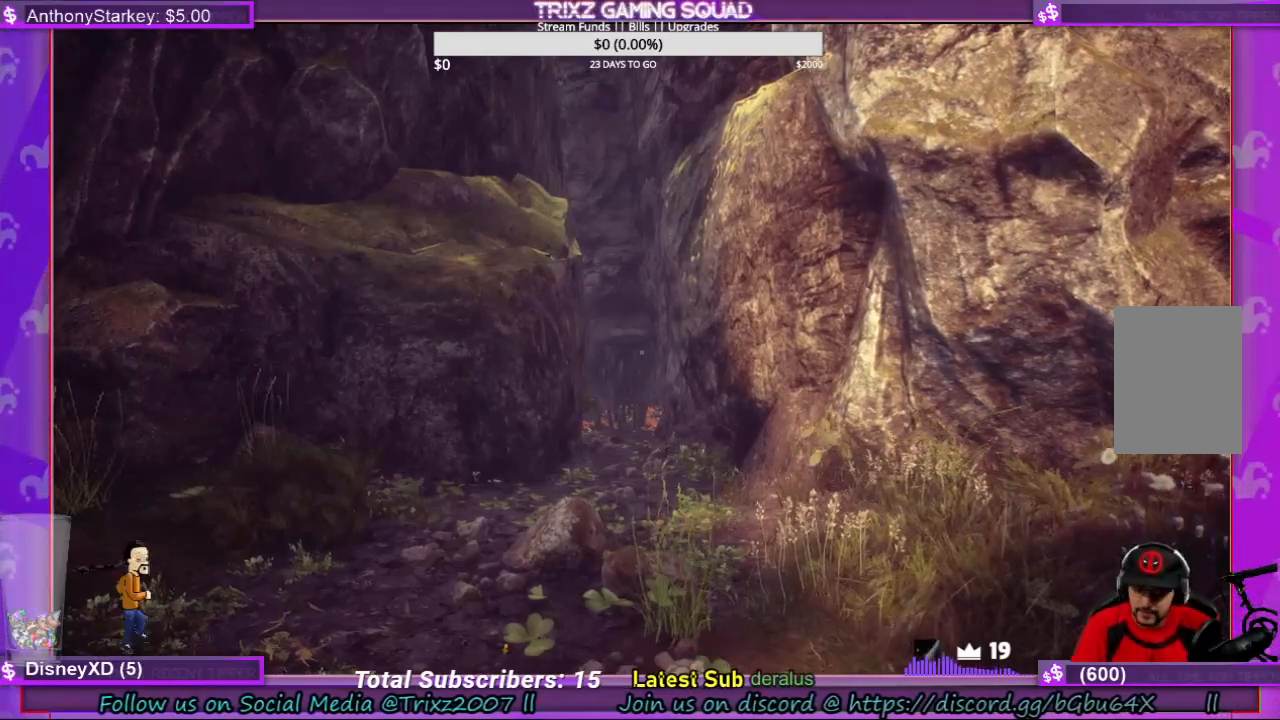
Gameplay with keyboard and mouse; each line is a JSON object with the keys and mouse buttons held at the frame after it. "events" lists presses ("down") and releases ("up") of "a", "ctrl", "d", "e", "f", "q", "r", "s", "shift", "space", "tab", "w", "mouse_left", "mouse_wheel", "mouse_right", "mouse_mb4" and "mouse_mb5" between this image and that frame as [ms after this image, input, new state], when the widget could be followed in between. "mouse_left", "mouse_wheel", "mouse_right", "mouse_mb4", "mouse_mb5" = the "left", "wheel", "right", "mb4", "mb5" buttons of the "mouse" list. No other keys are recorded. "wheel" means that the mouse wheel is clicked or scrolled. Mouse movement is not recorded.
{"keys": ["w"], "mouse": [], "events": [[367, "w", "down"]]}
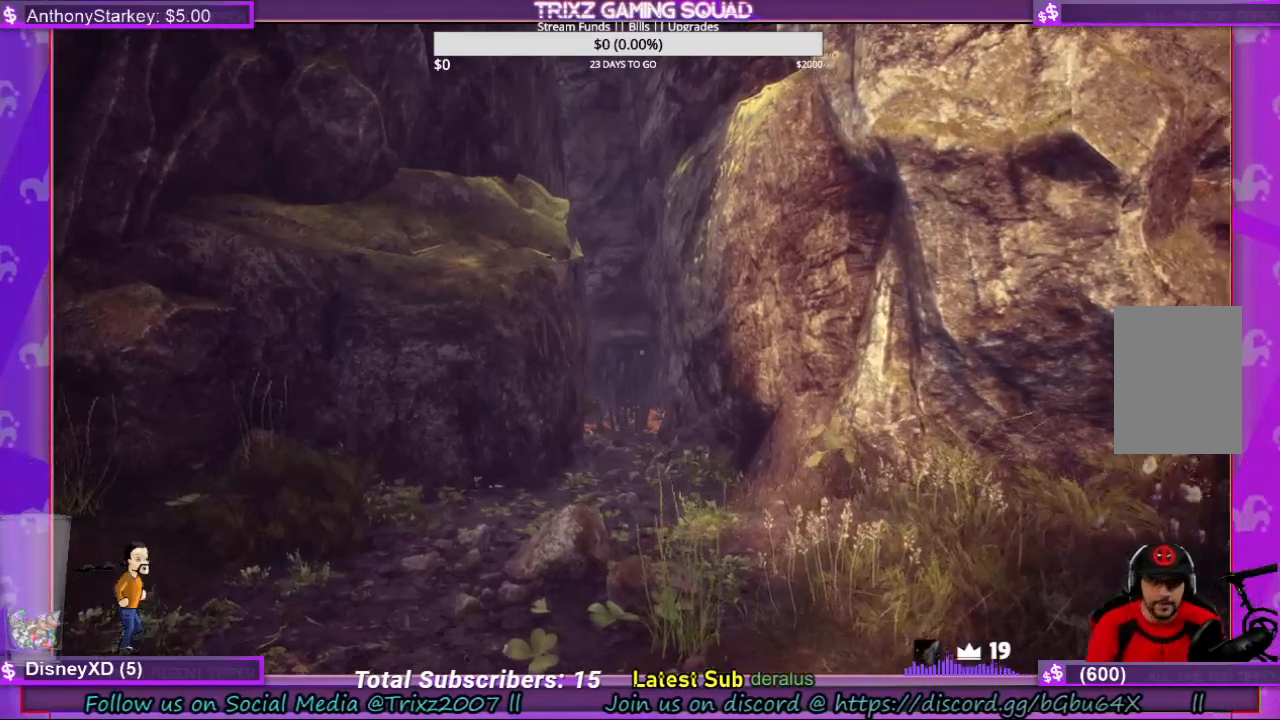
{"keys": ["shift", "w"], "mouse": [], "events": [[67, "shift", "down"]]}
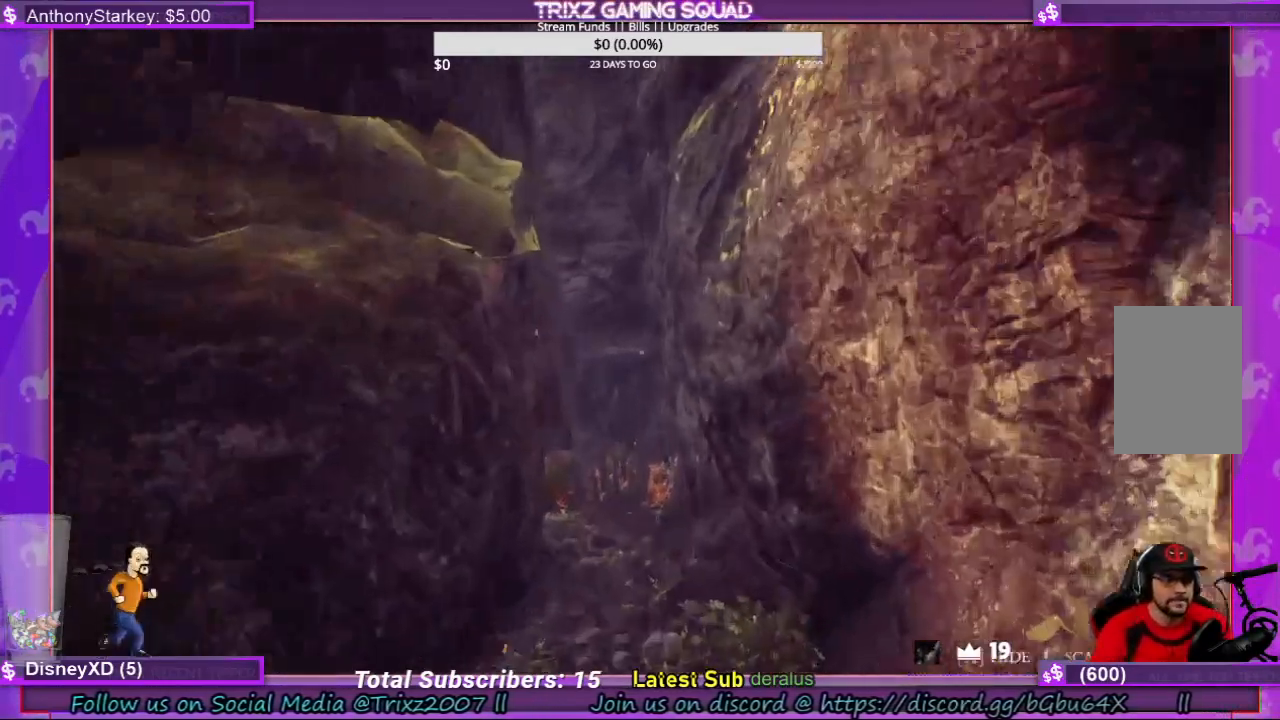
{"keys": ["shift", "w"], "mouse": [], "events": []}
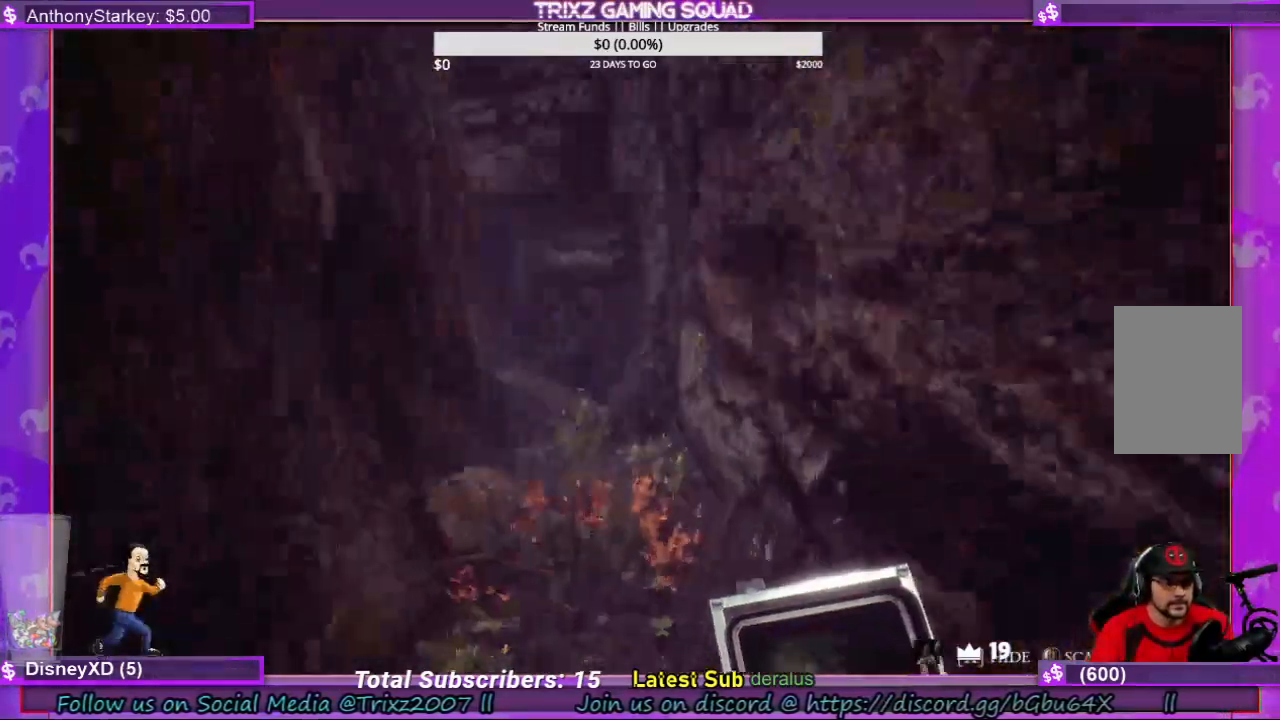
{"keys": ["shift", "w"], "mouse": [], "events": []}
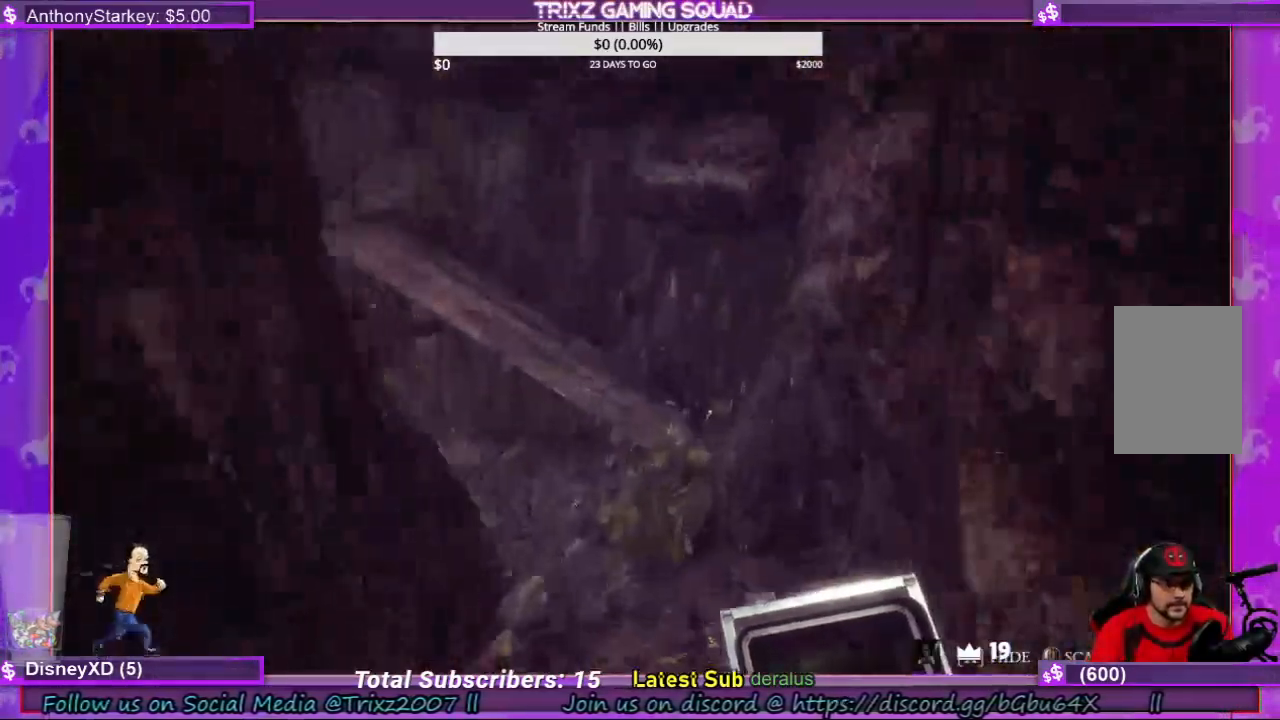
{"keys": [], "mouse": [], "events": [[167, "d", "down"], [367, "d", "up"], [467, "shift", "up"], [500, "w", "up"]]}
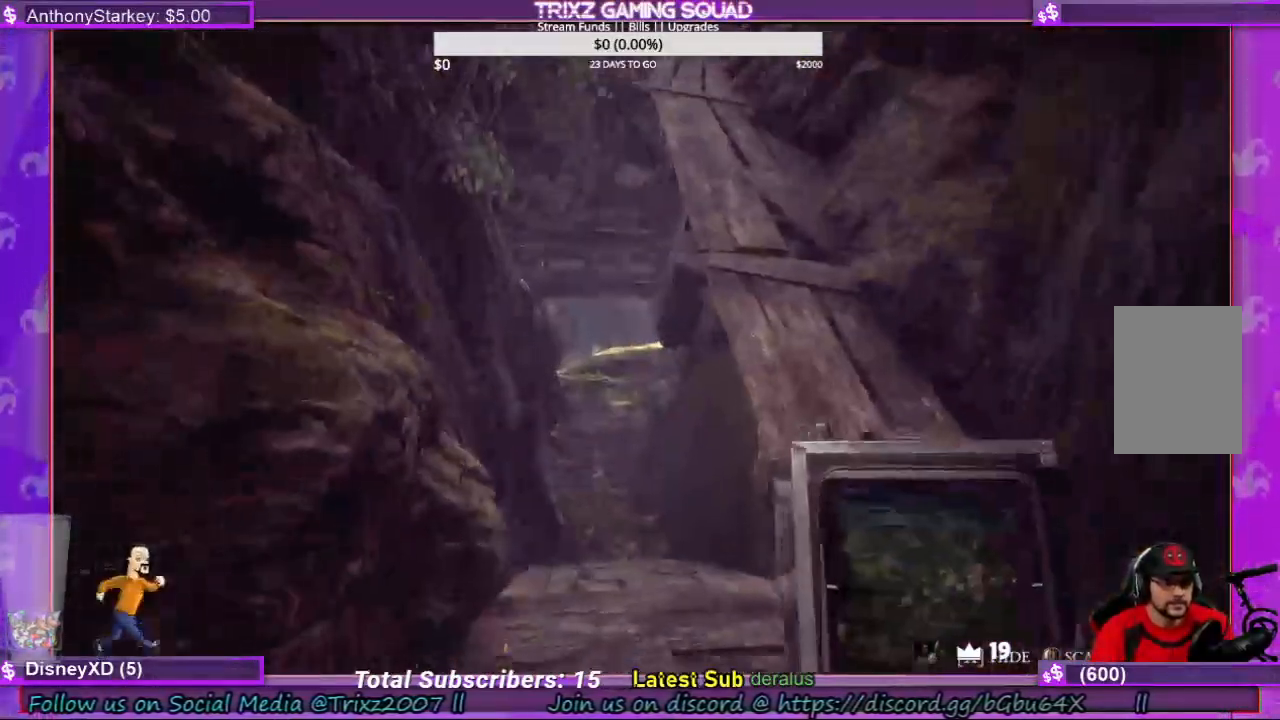
{"keys": [], "mouse": [], "events": []}
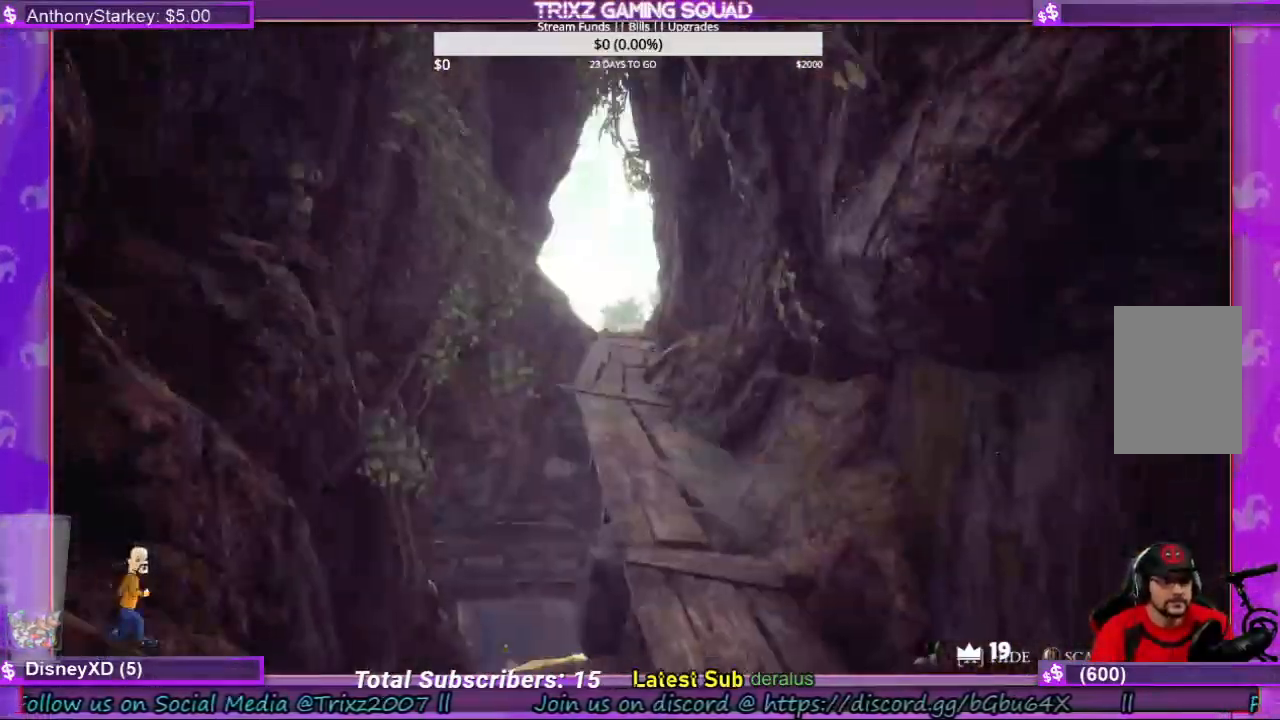
{"keys": ["d", "w"], "mouse": [], "events": [[300, "d", "down"], [300, "w", "down"]]}
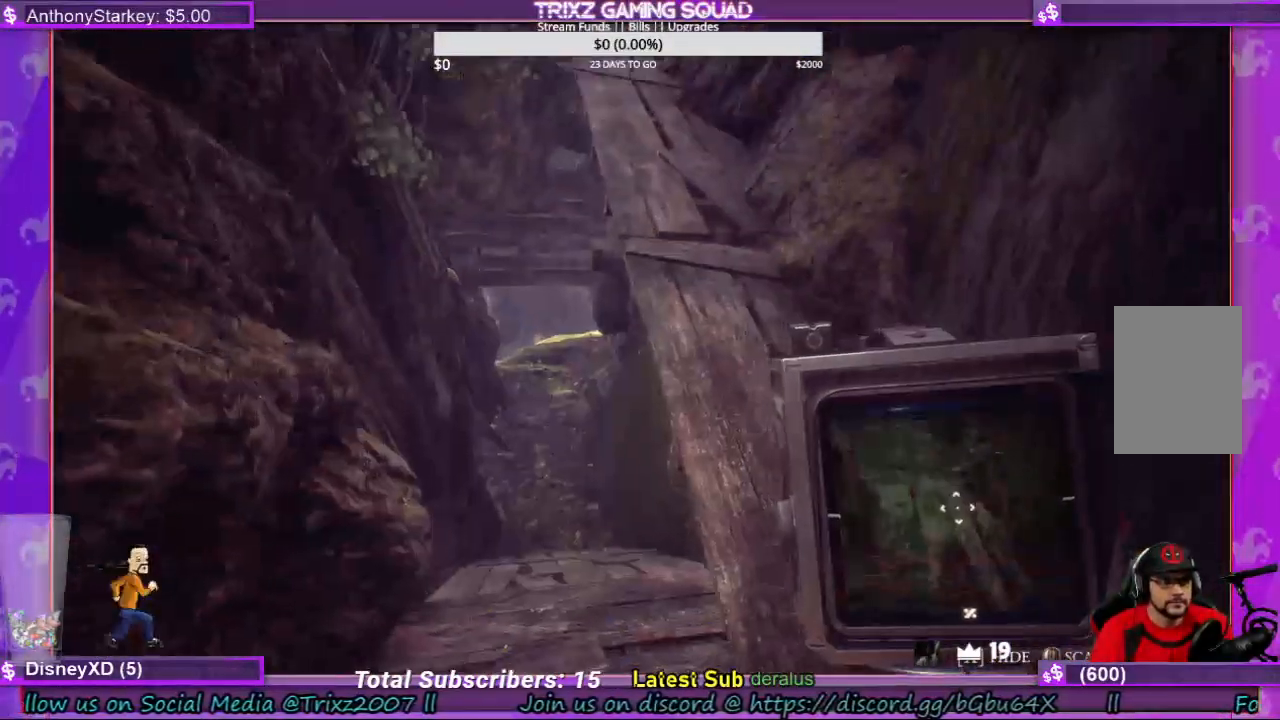
{"keys": ["shift", "w"], "mouse": [], "events": [[100, "d", "up"], [100, "w", "up"], [367, "w", "down"], [400, "d", "down"], [434, "shift", "down"], [500, "d", "up"]]}
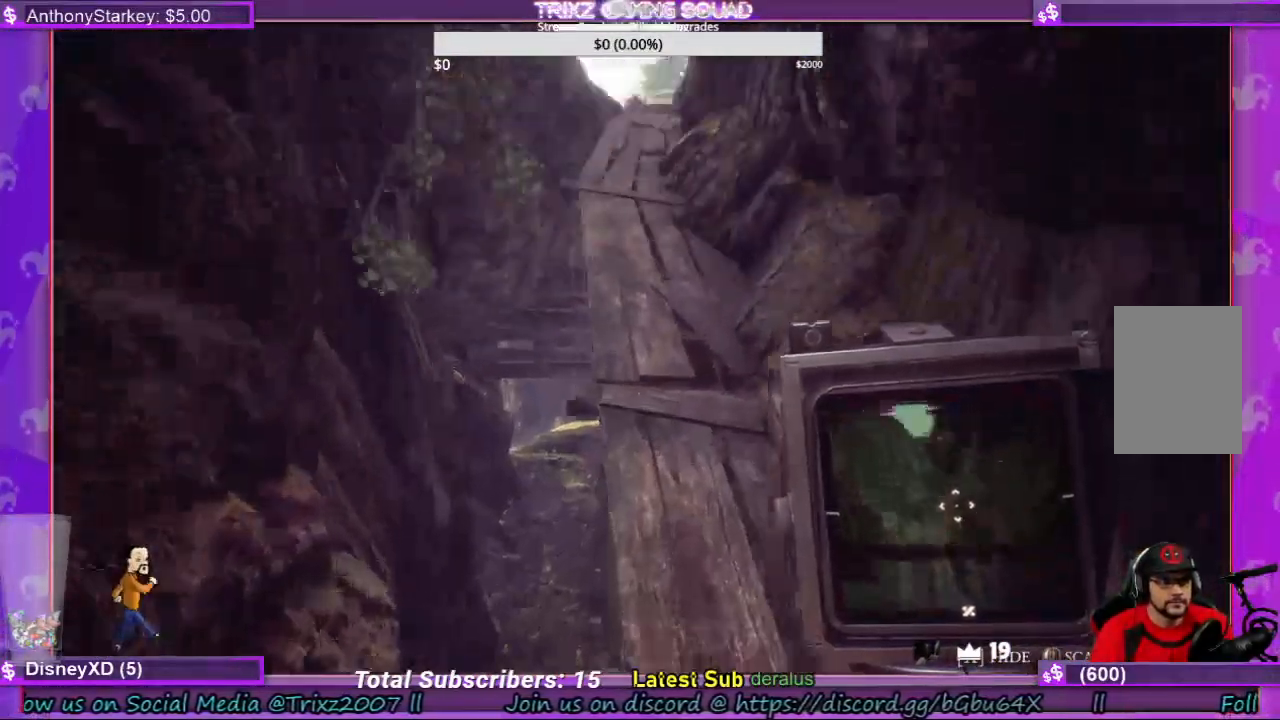
{"keys": ["shift", "w"], "mouse": [], "events": []}
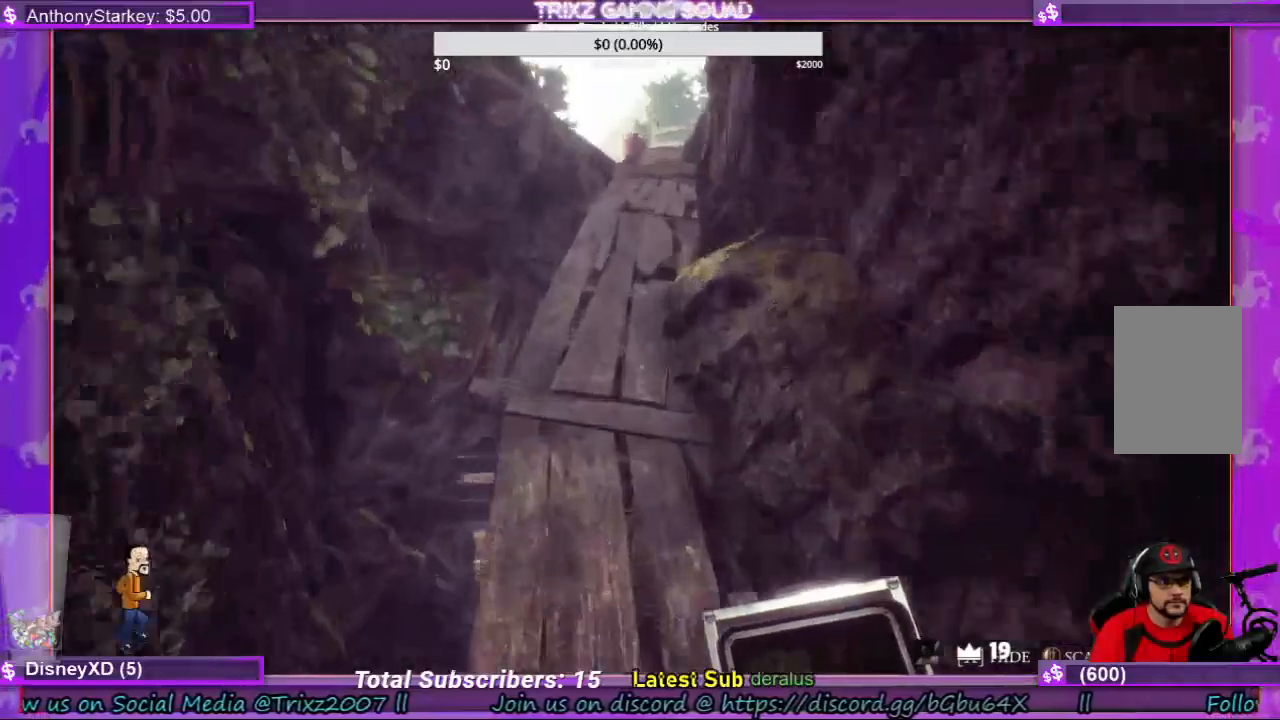
{"keys": ["shift", "w"], "mouse": [], "events": []}
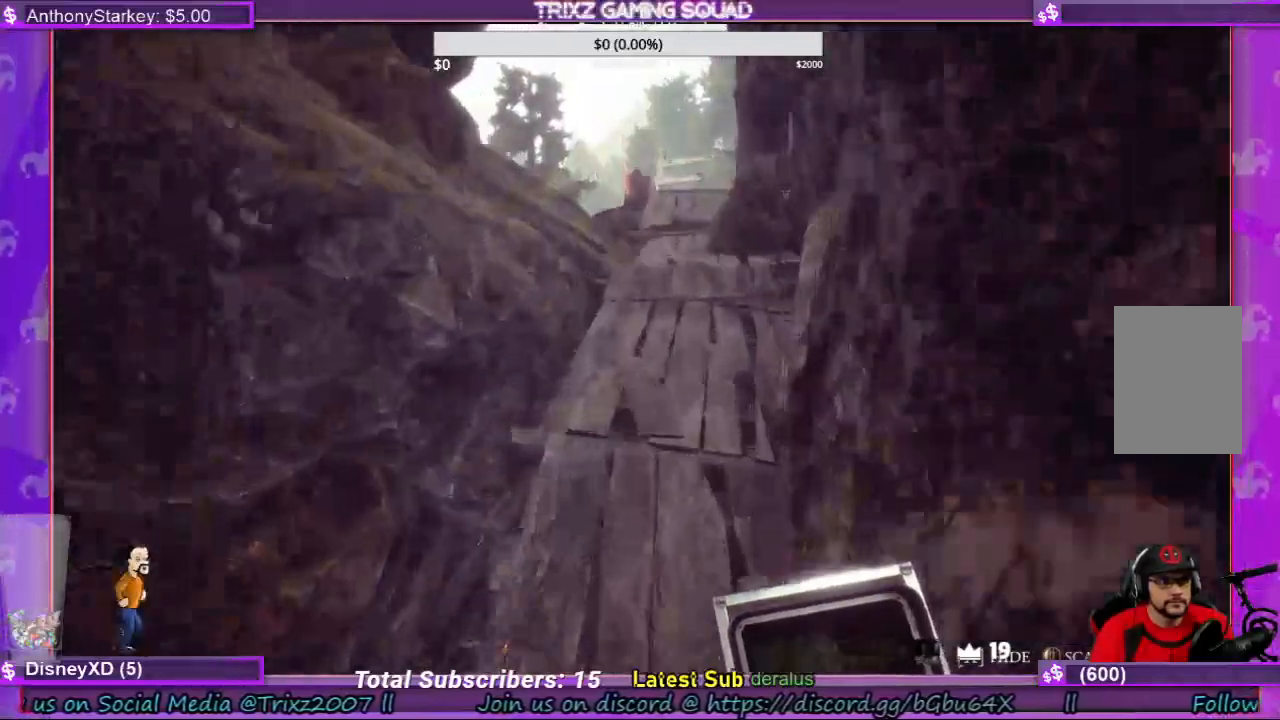
{"keys": ["shift", "w"], "mouse": [], "events": []}
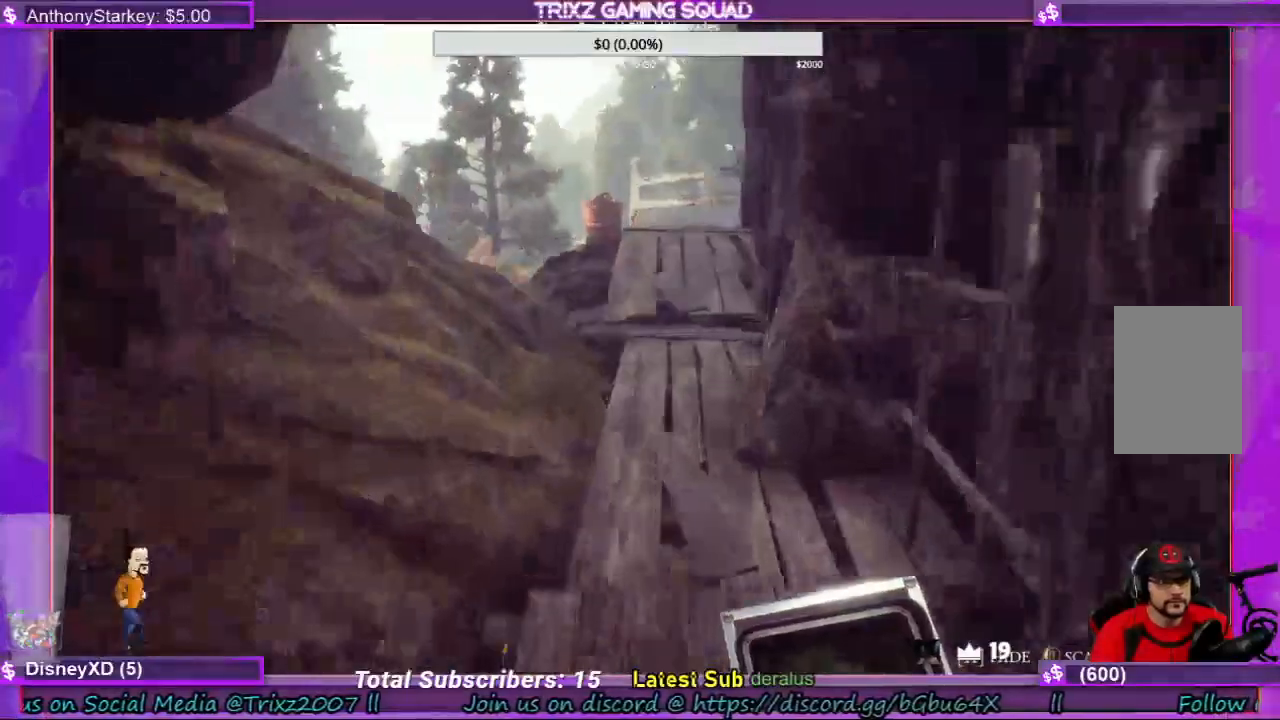
{"keys": ["shift", "w"], "mouse": [], "events": []}
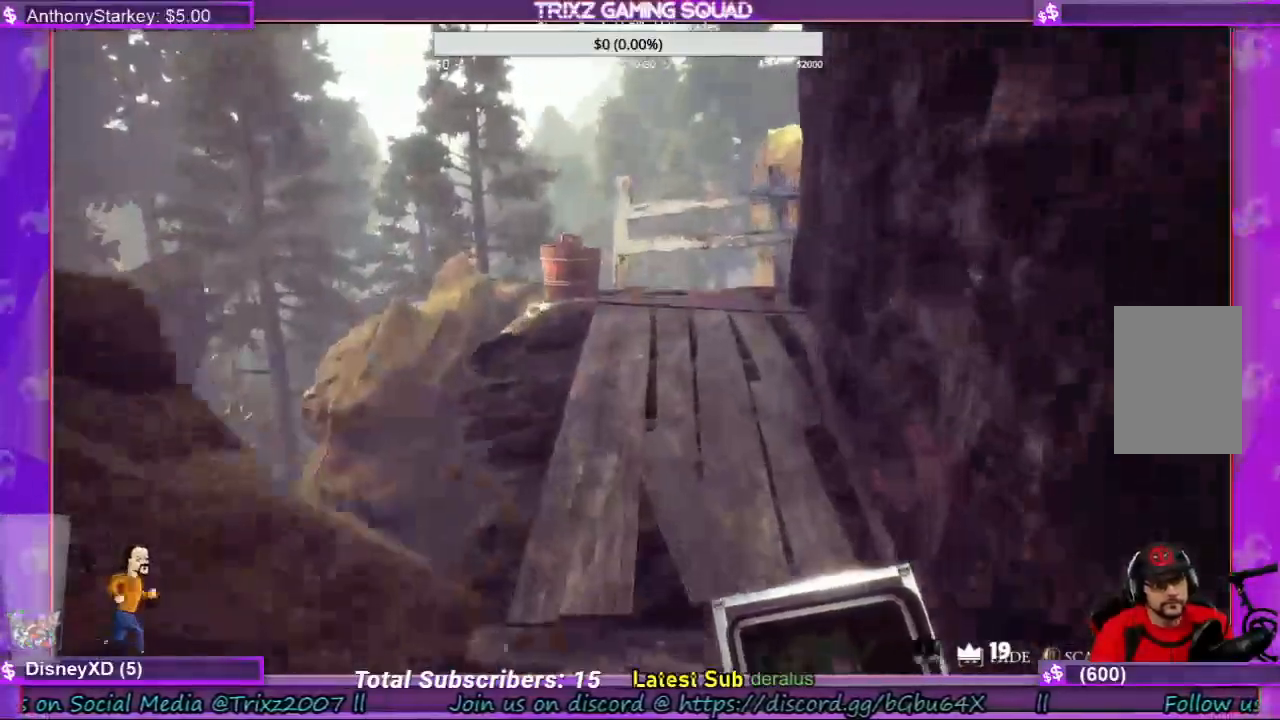
{"keys": ["shift", "w"], "mouse": [], "events": []}